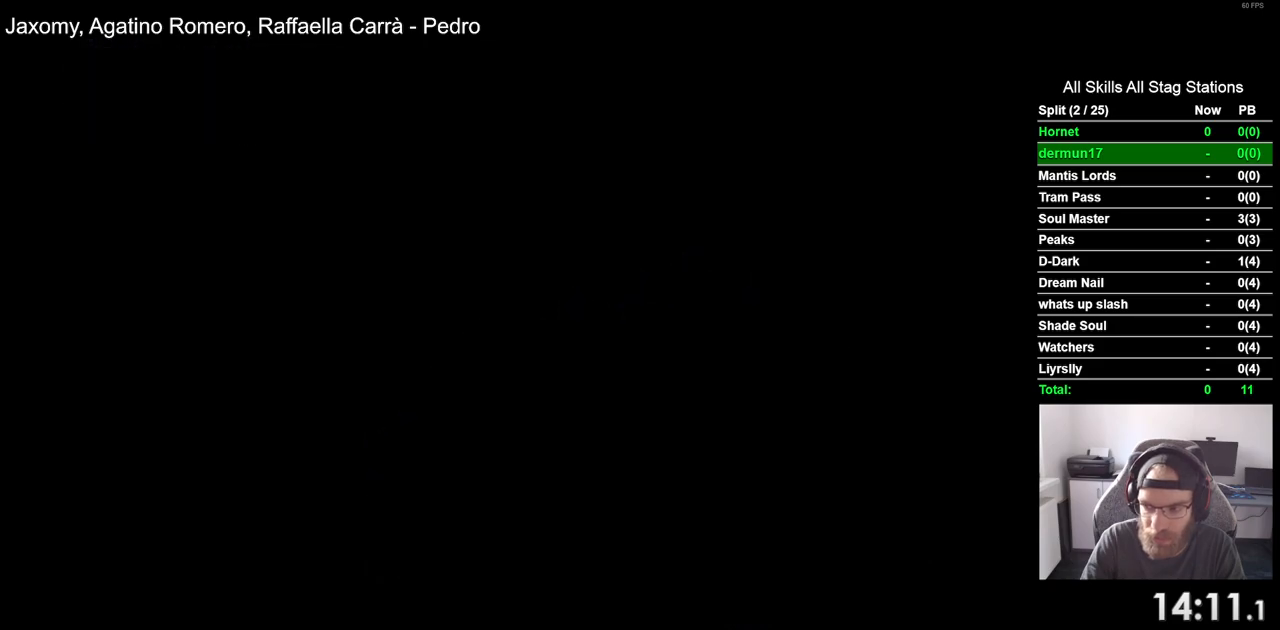
Gameplay with a controller (PlayStation layout); each line is a JSON object with the inputs held at the frame after it. "events" lists button and stick changes between this image and that frame as [ms after this image, input, new state], when the widget could be followed in between.
{"buttons": ["DPAD_LEFT"], "left_stick": "center", "right_stick": "center", "events": []}
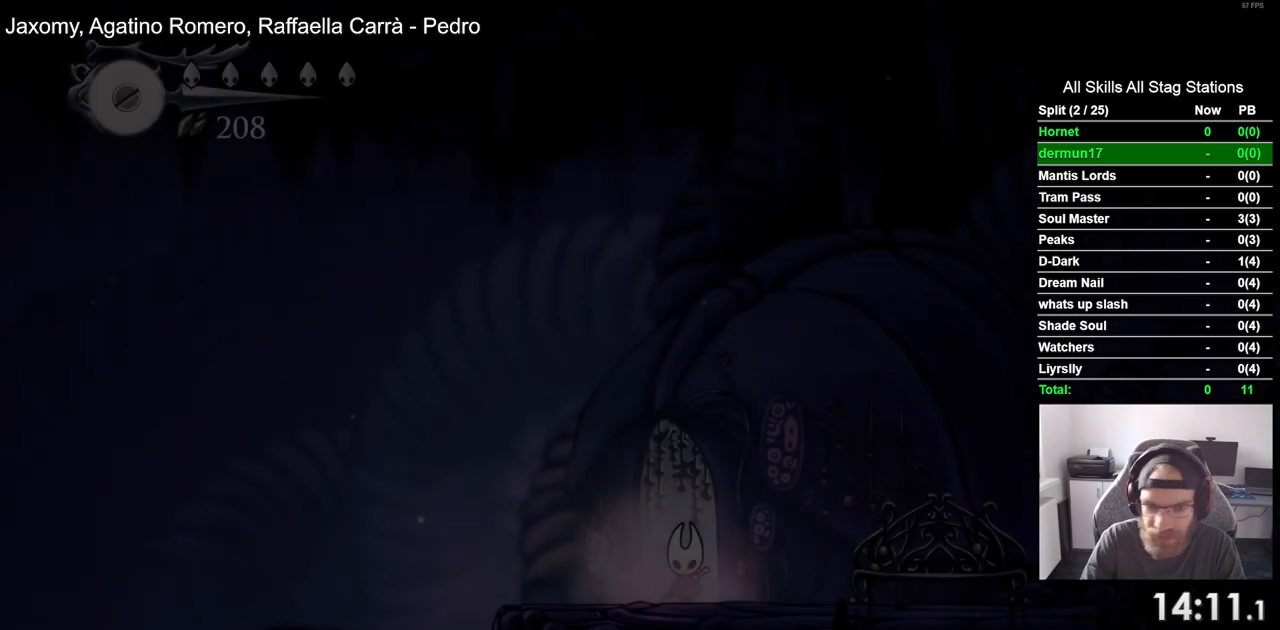
{"buttons": ["DPAD_LEFT"], "left_stick": "center", "right_stick": "center", "events": []}
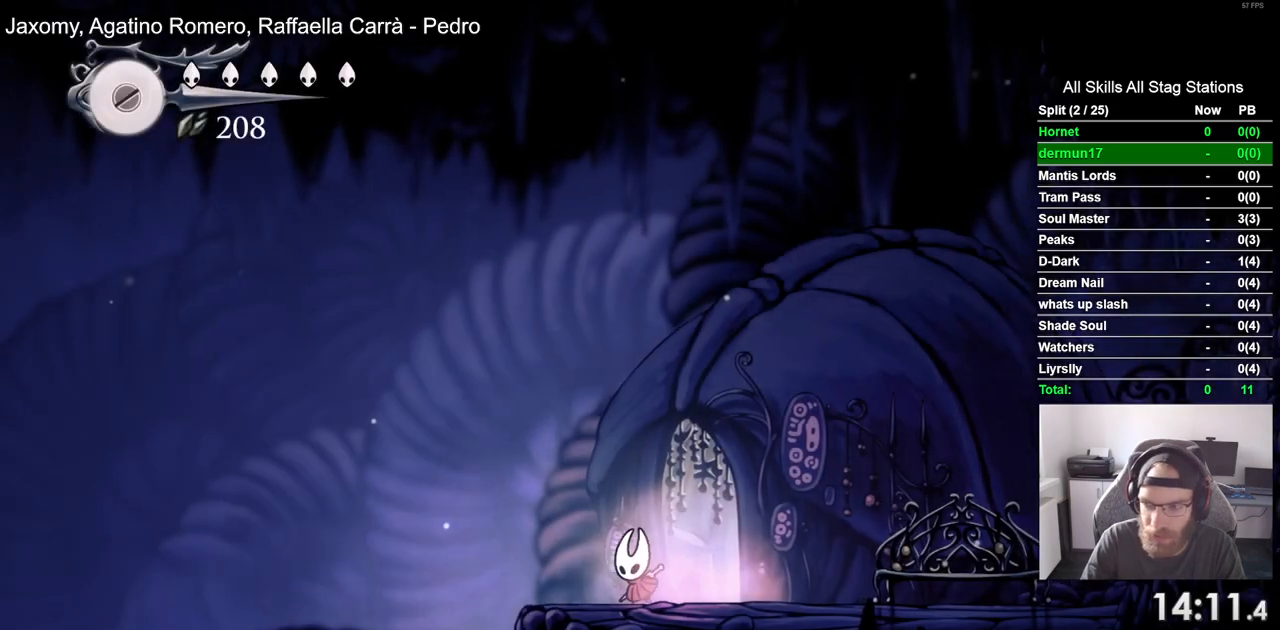
{"buttons": ["DPAD_LEFT"], "left_stick": "center", "right_stick": "center", "events": [[183, "CROSS", "down"], [367, "CROSS", "up"]]}
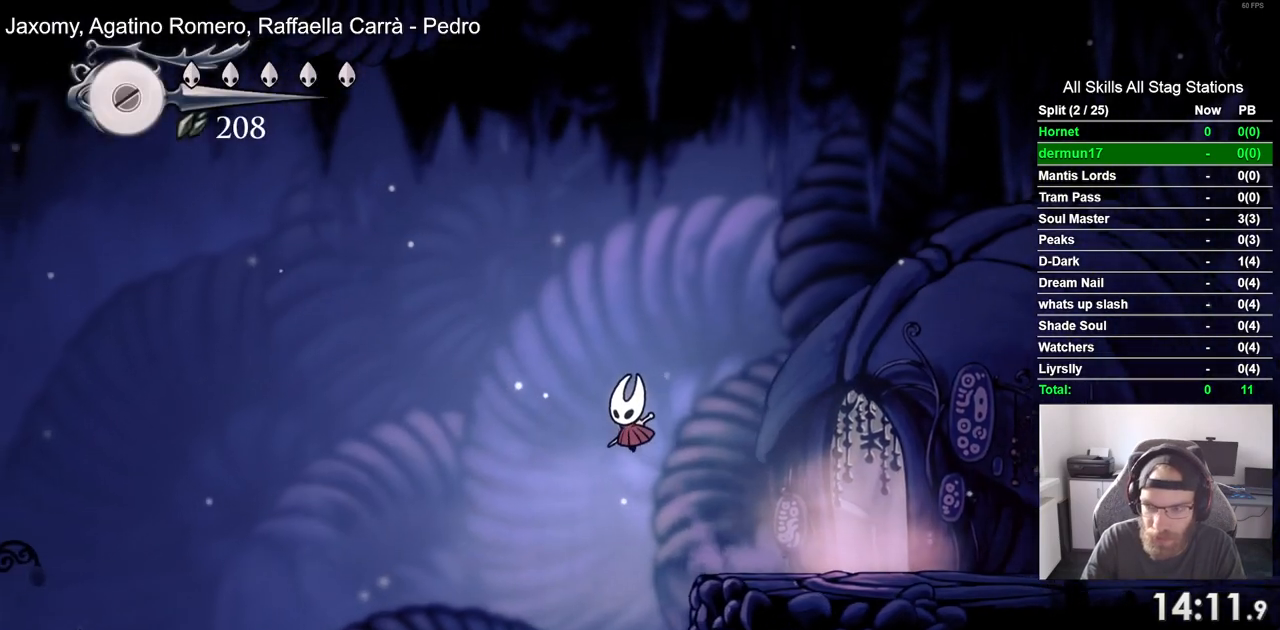
{"buttons": ["DPAD_LEFT"], "left_stick": "center", "right_stick": "center", "events": [[217, "R2", "down"], [417, "R2", "up"]]}
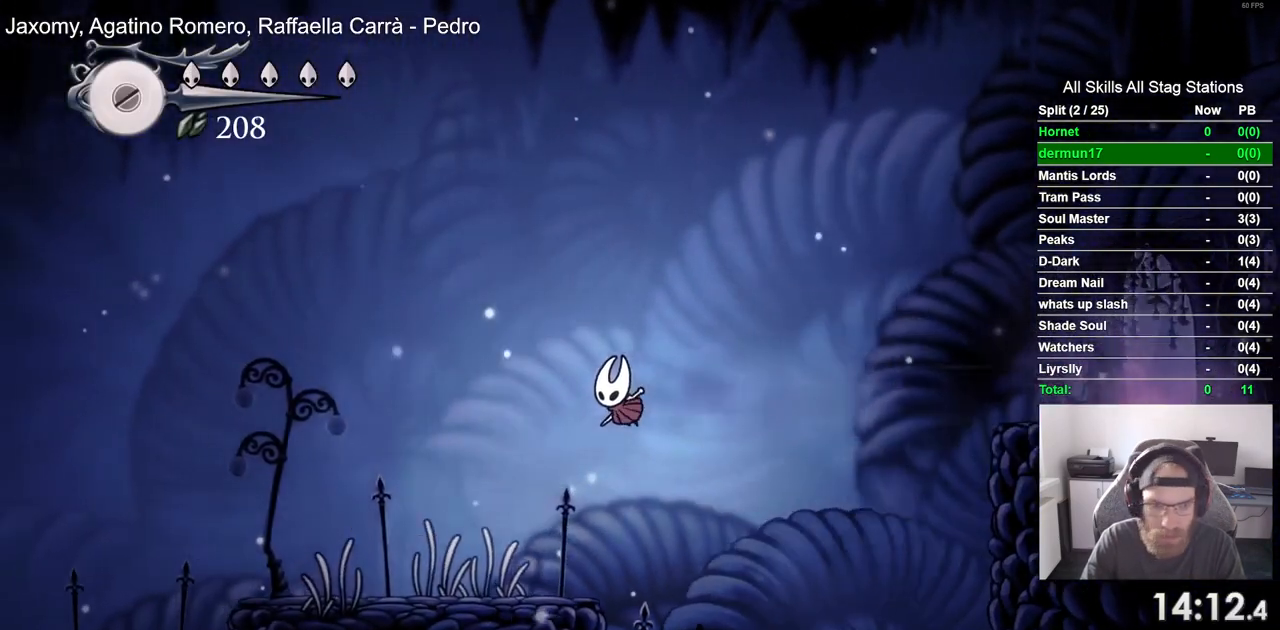
{"buttons": ["R2", "DPAD_LEFT"], "left_stick": "center", "right_stick": "center", "events": [[367, "R2", "down"]]}
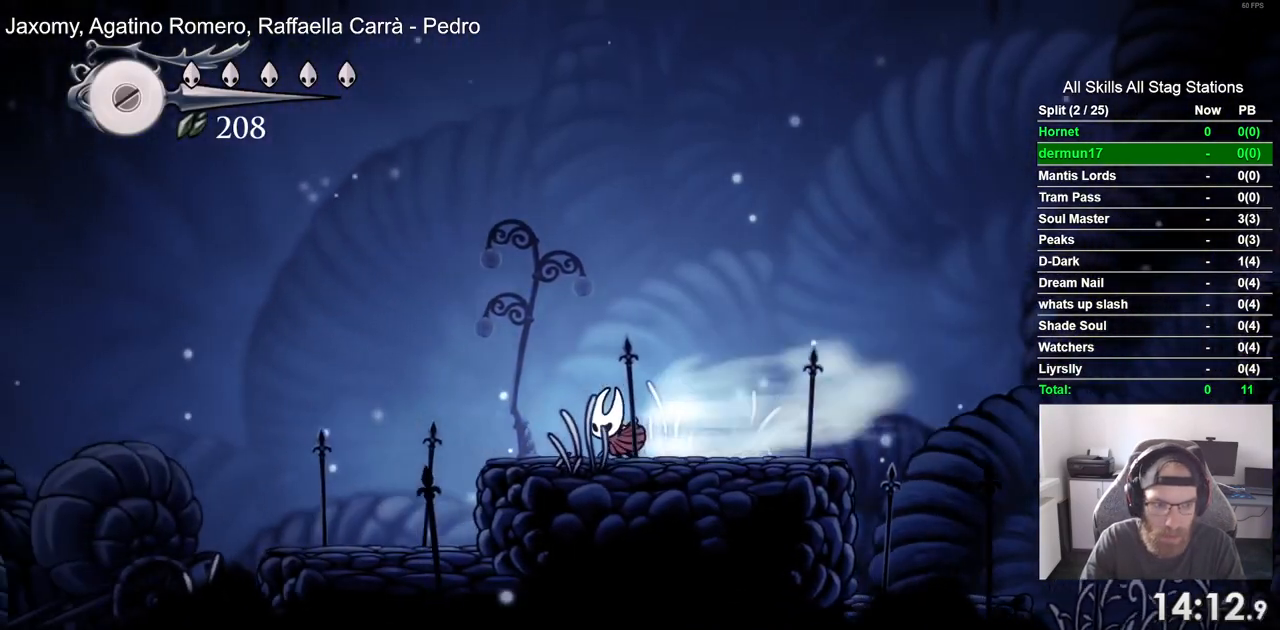
{"buttons": ["DPAD_LEFT"], "left_stick": "center", "right_stick": "center", "events": [[50, "R2", "up"]]}
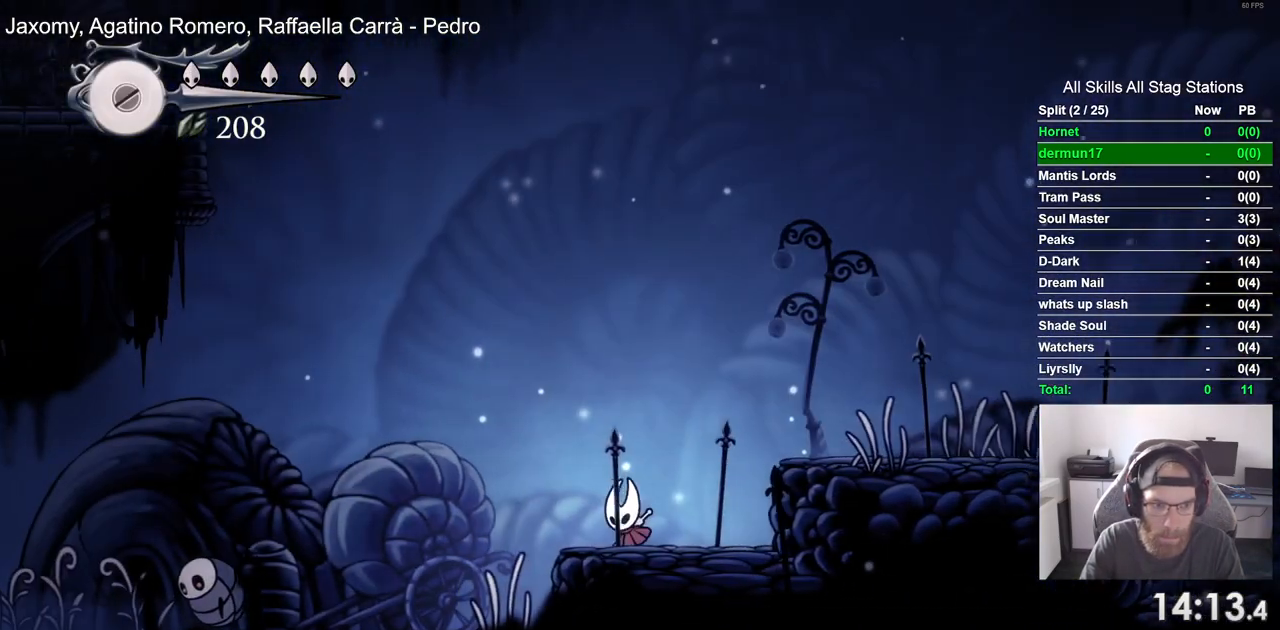
{"buttons": ["DPAD_LEFT"], "left_stick": "center", "right_stick": "center", "events": []}
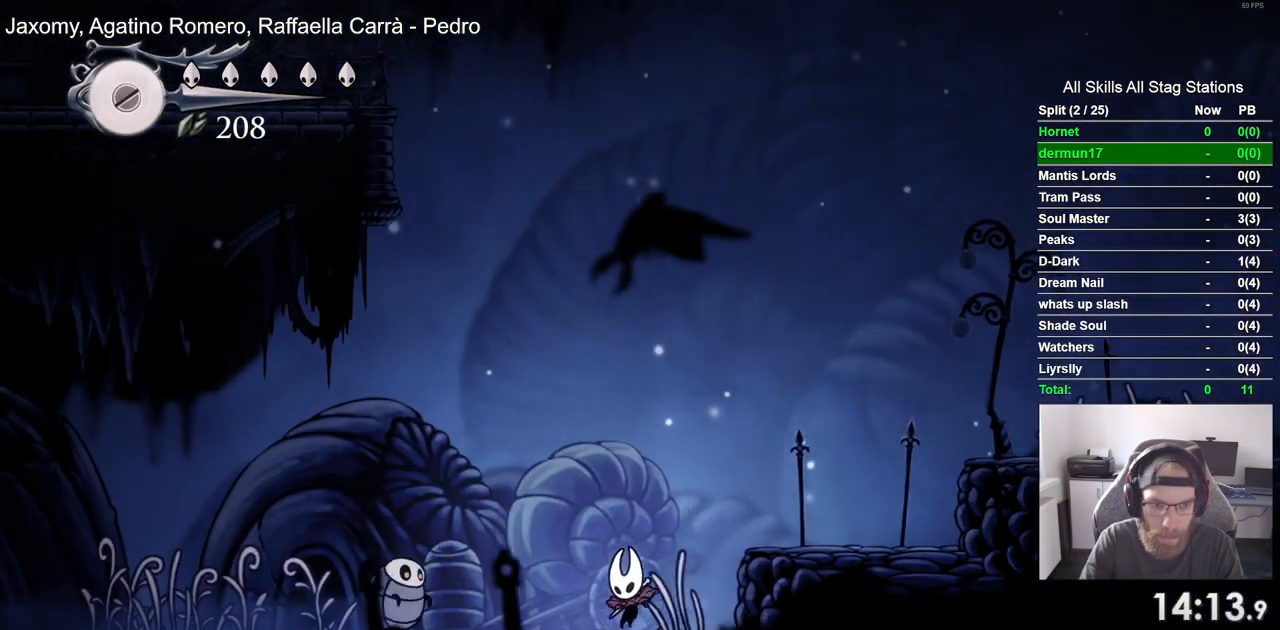
{"buttons": ["DPAD_LEFT"], "left_stick": "center", "right_stick": "center", "events": [[50, "CROSS", "down"], [283, "R2", "down"], [467, "R2", "up"], [500, "CROSS", "up"]]}
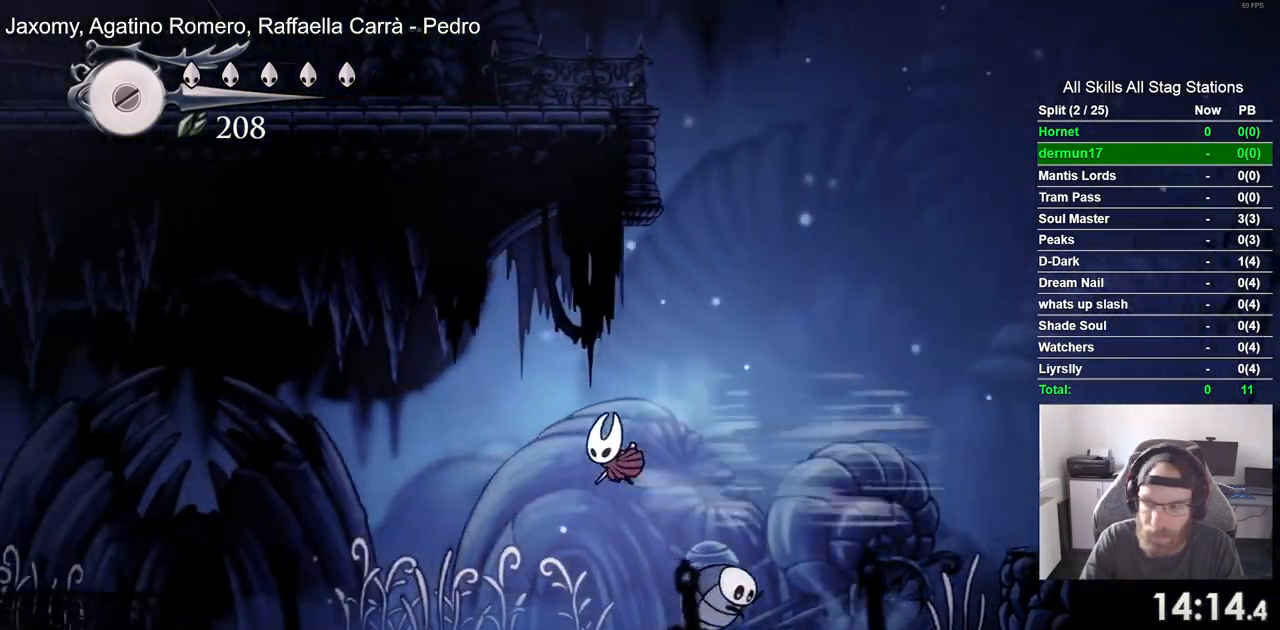
{"buttons": ["DPAD_LEFT"], "left_stick": "center", "right_stick": "center", "events": []}
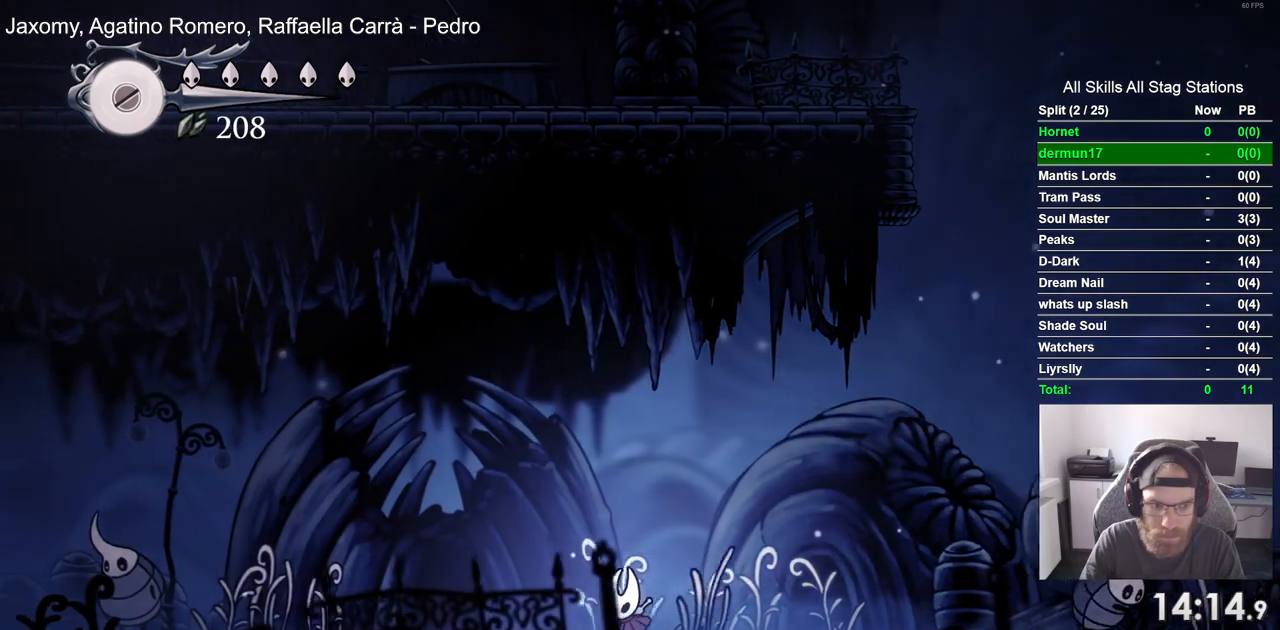
{"buttons": ["DPAD_LEFT"], "left_stick": "center", "right_stick": "center", "events": []}
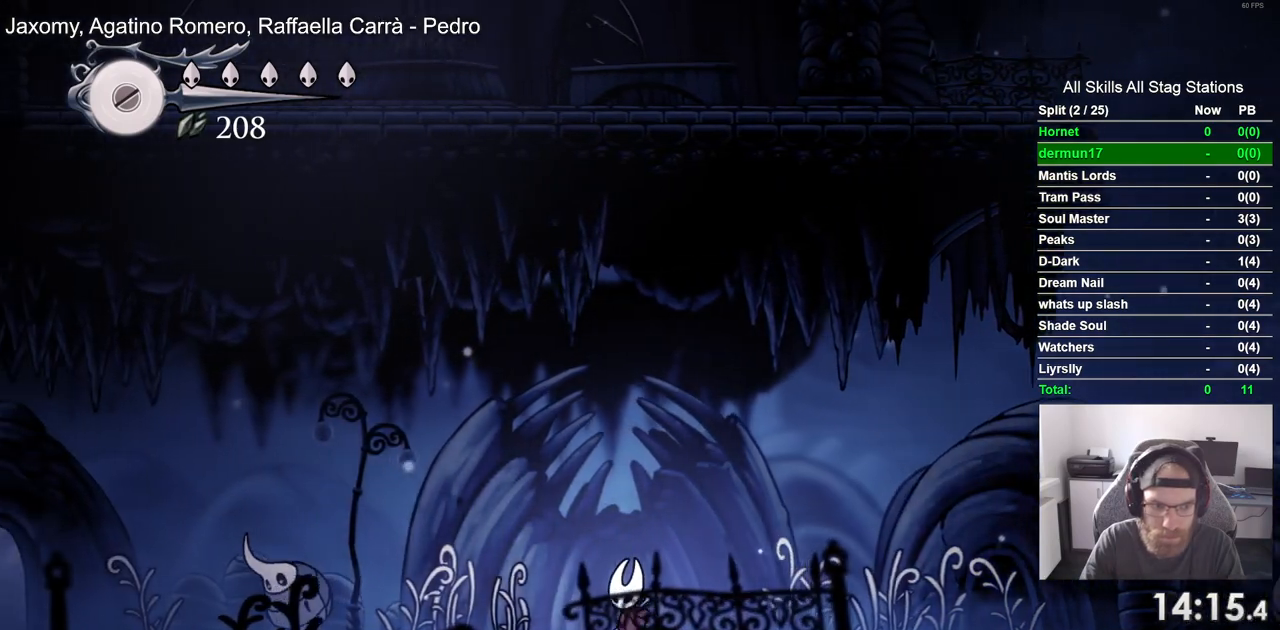
{"buttons": ["CROSS", "DPAD_LEFT"], "left_stick": "center", "right_stick": "center", "events": [[333, "CROSS", "down"]]}
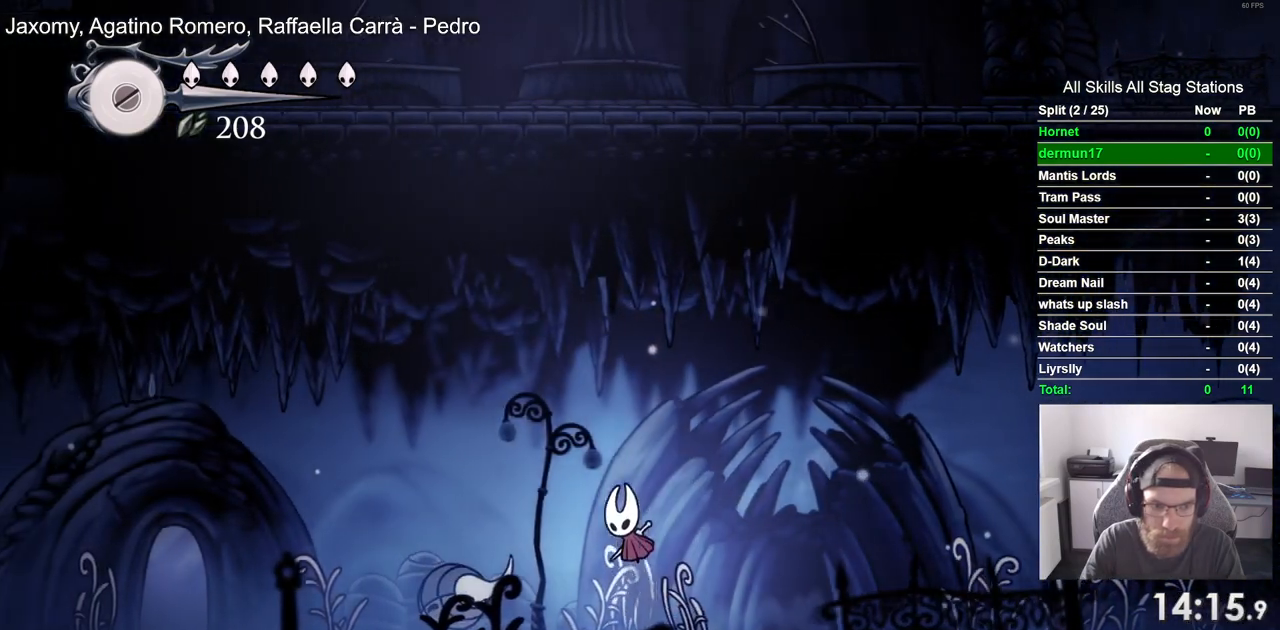
{"buttons": ["DPAD_LEFT"], "left_stick": "center", "right_stick": "center", "events": [[133, "R2", "down"], [167, "CROSS", "up"], [167, "R1", "down"], [300, "R1", "up"], [333, "R2", "up"]]}
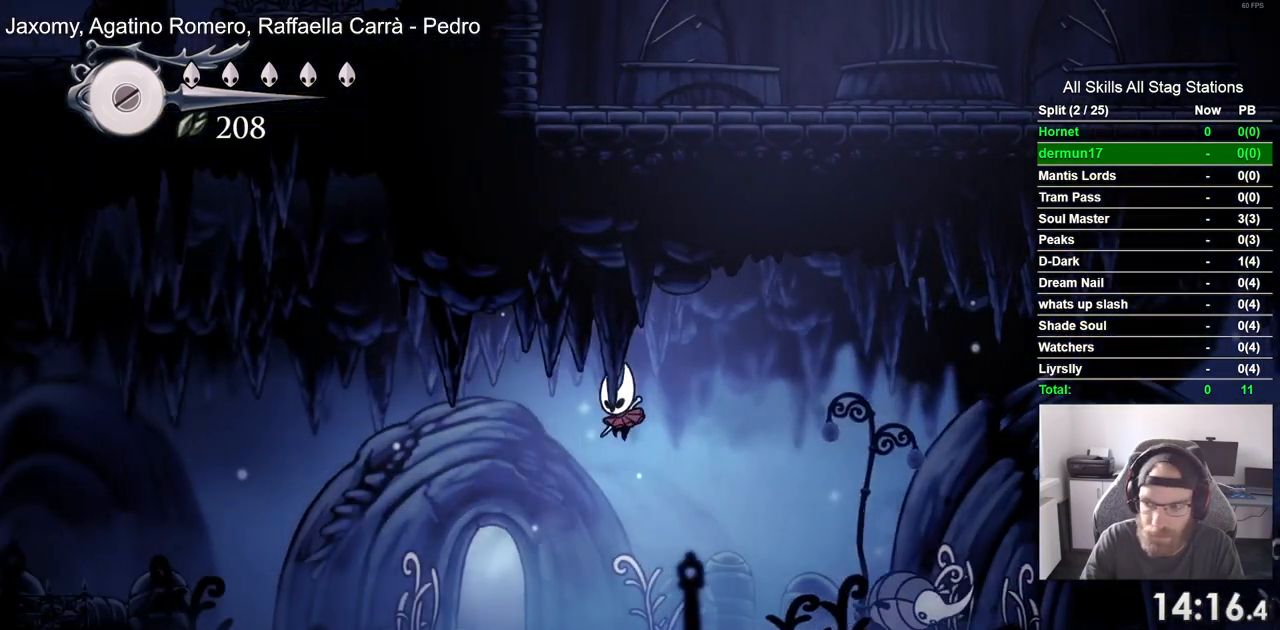
{"buttons": ["DPAD_UP"], "left_stick": "center", "right_stick": "center", "events": [[267, "DPAD_LEFT", "up"], [433, "DPAD_UP", "down"]]}
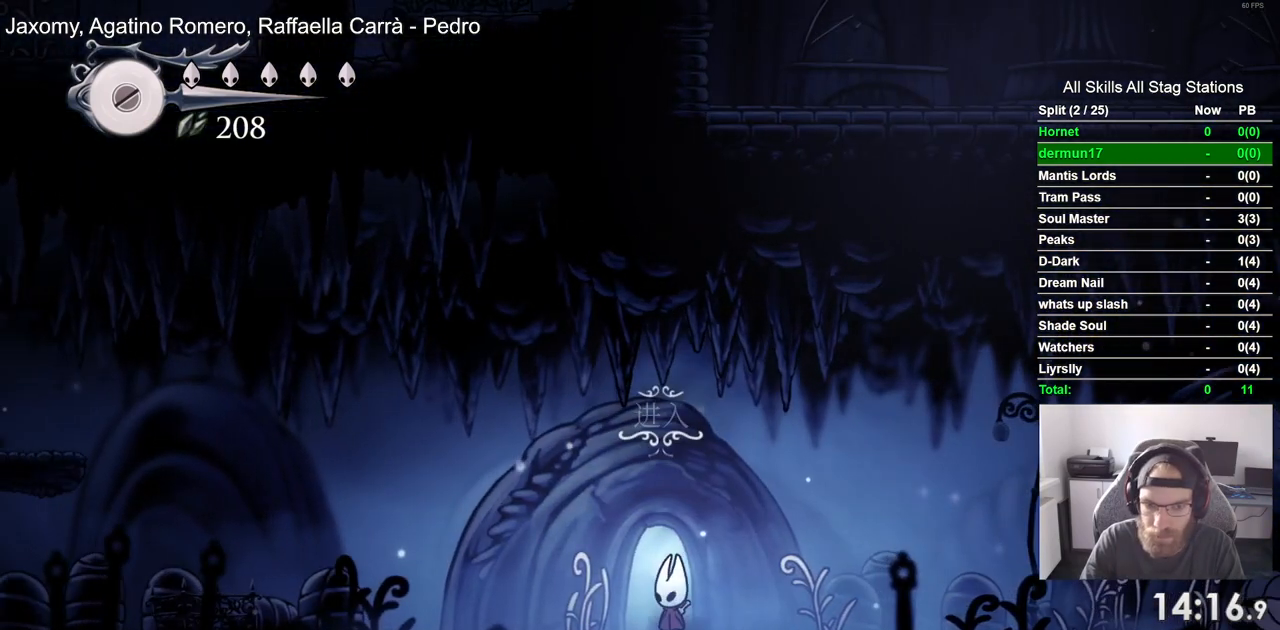
{"buttons": ["DPAD_RIGHT"], "left_stick": "center", "right_stick": "center", "events": [[67, "DPAD_UP", "up"], [250, "DPAD_RIGHT", "down"]]}
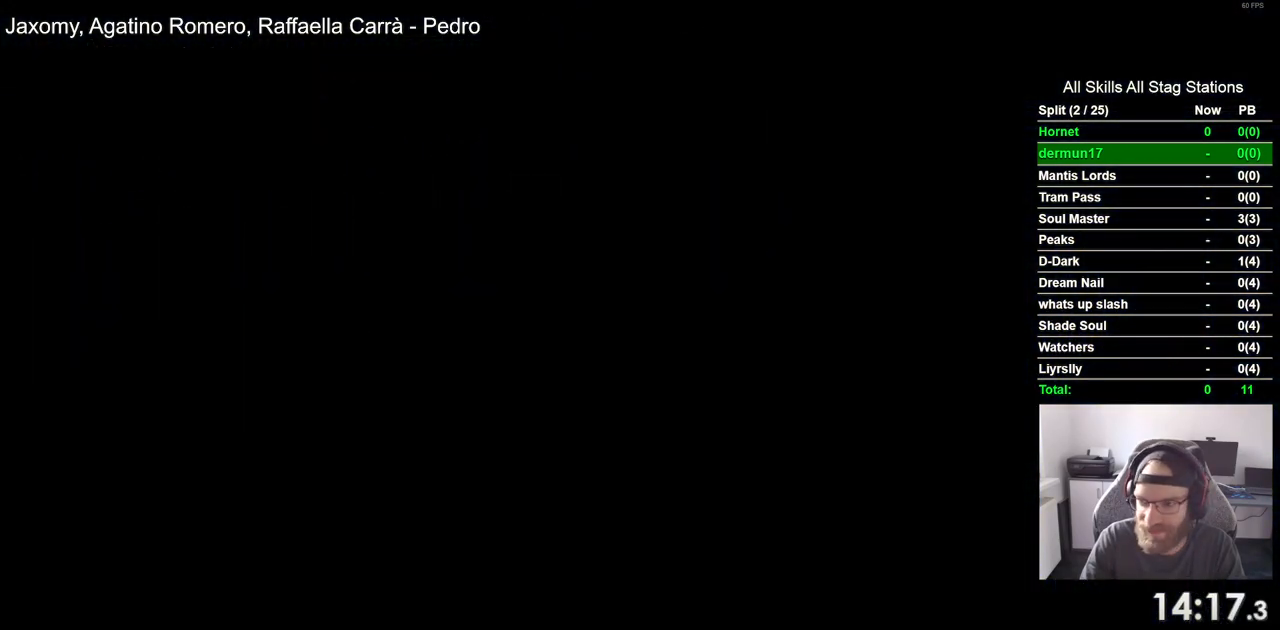
{"buttons": ["DPAD_RIGHT"], "left_stick": "center", "right_stick": "center", "events": []}
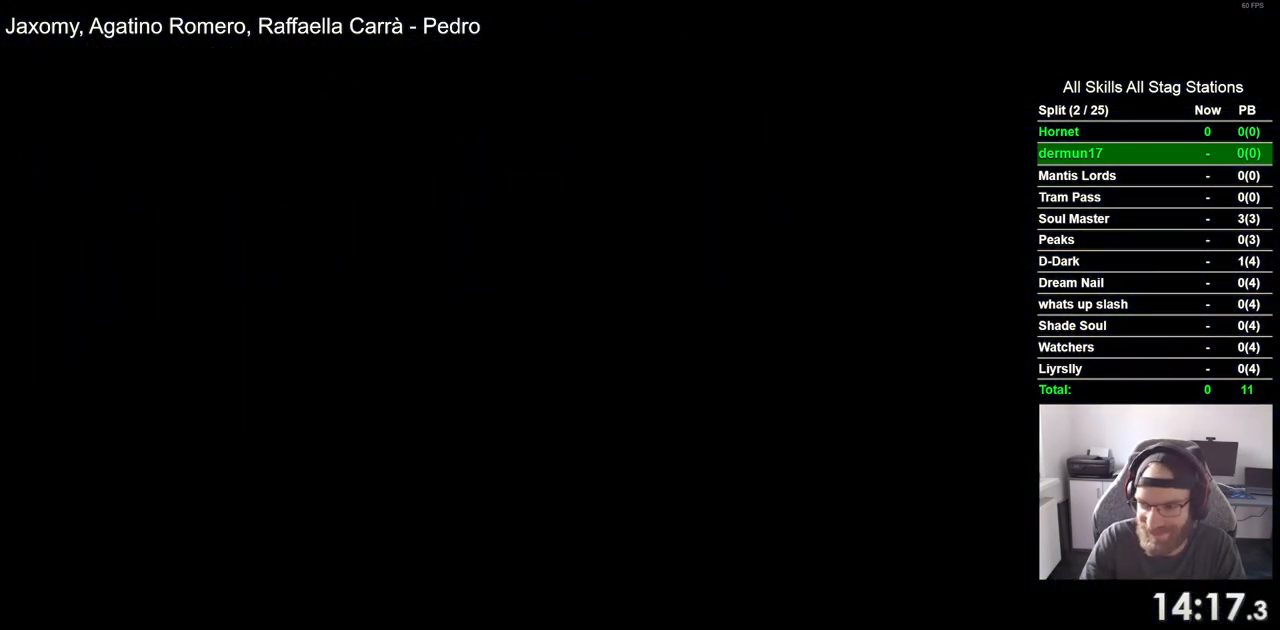
{"buttons": ["DPAD_RIGHT"], "left_stick": "center", "right_stick": "center", "events": []}
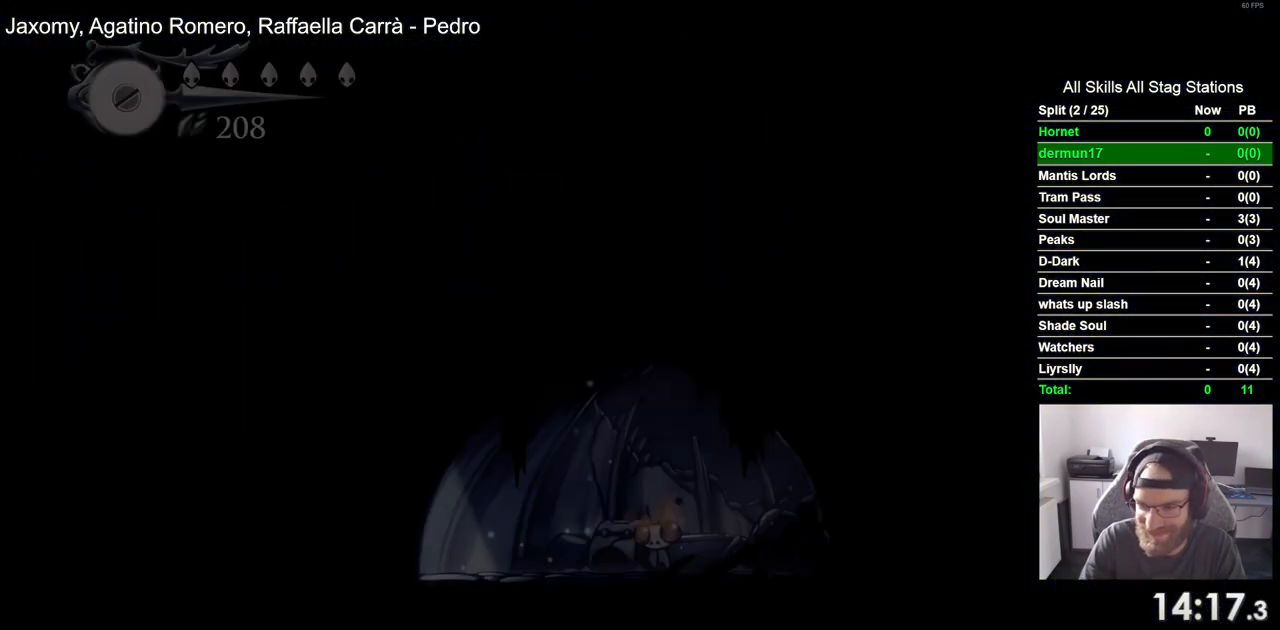
{"buttons": ["DPAD_RIGHT"], "left_stick": "center", "right_stick": "center", "events": []}
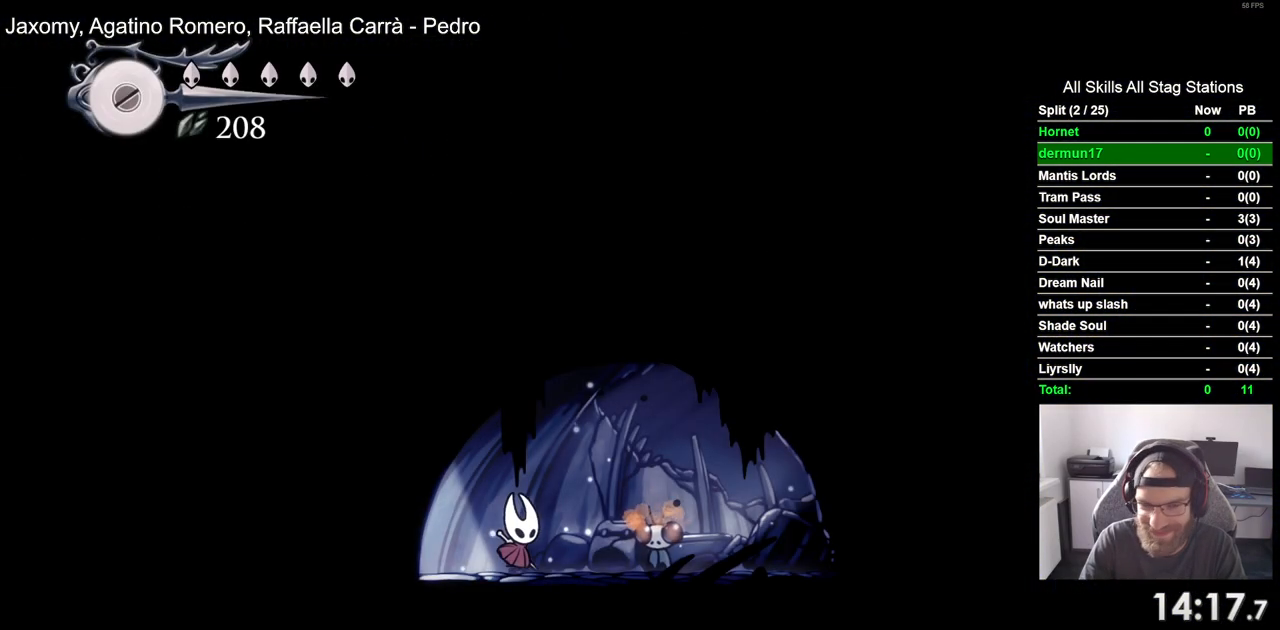
{"buttons": [], "left_stick": "center", "right_stick": "center", "events": [[183, "DPAD_RIGHT", "up"], [183, "DPAD_UP", "down"], [333, "CROSS", "down"], [333, "DPAD_UP", "up"], [467, "CROSS", "up"]]}
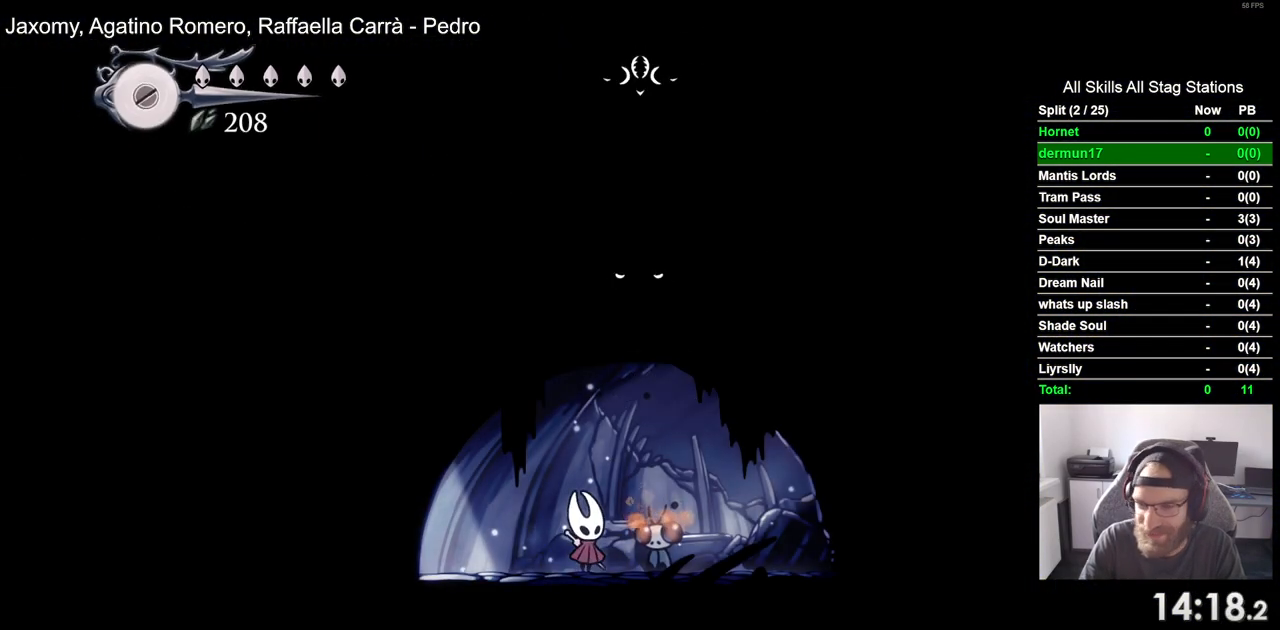
{"buttons": ["CROSS"], "left_stick": "center", "right_stick": "center", "events": [[50, "CROSS", "down"], [133, "CROSS", "up"], [233, "CROSS", "down"], [333, "CROSS", "up"], [417, "CROSS", "down"]]}
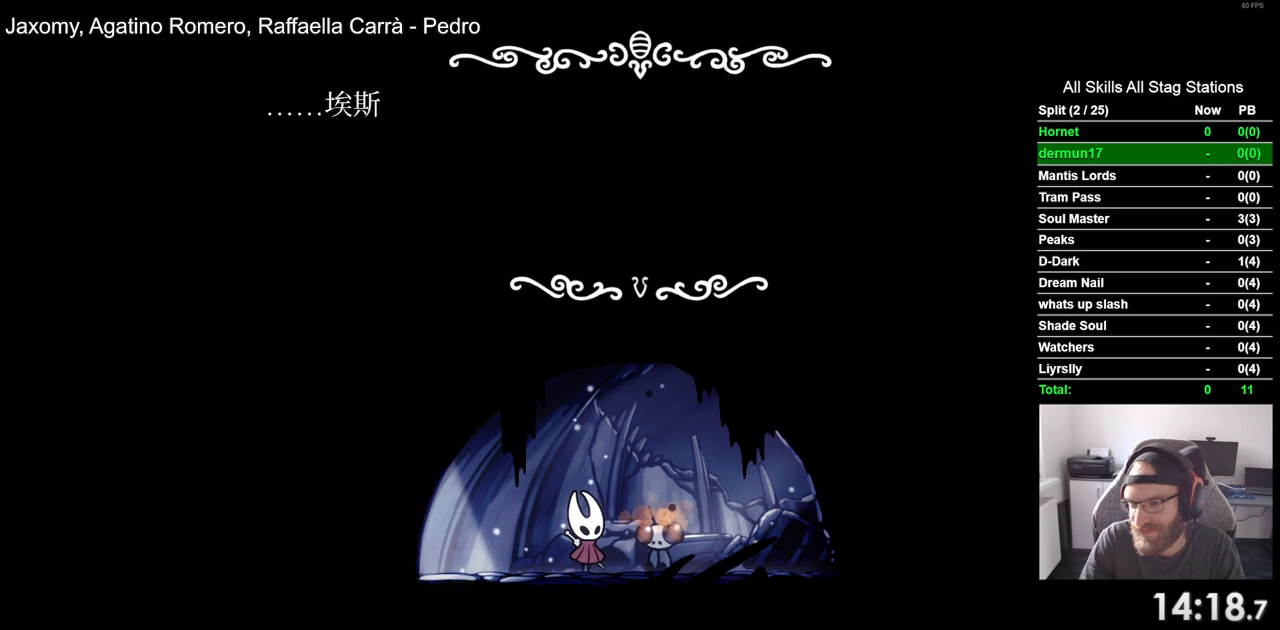
{"buttons": ["CROSS"], "left_stick": "center", "right_stick": "center", "events": [[17, "CROSS", "up"], [117, "CROSS", "down"], [217, "CROSS", "up"], [300, "CROSS", "down"], [417, "CROSS", "up"], [500, "CROSS", "down"]]}
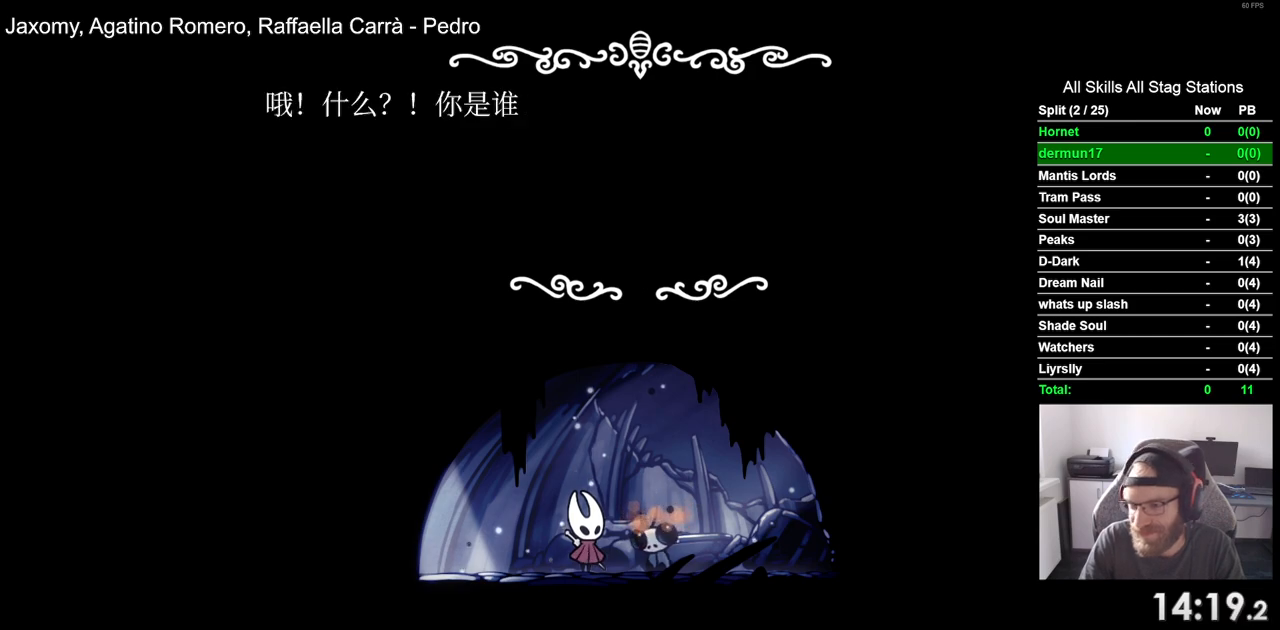
{"buttons": [], "left_stick": "center", "right_stick": "center", "events": [[100, "CROSS", "up"], [200, "CROSS", "down"], [300, "CROSS", "up"], [383, "CROSS", "down"], [483, "CROSS", "up"]]}
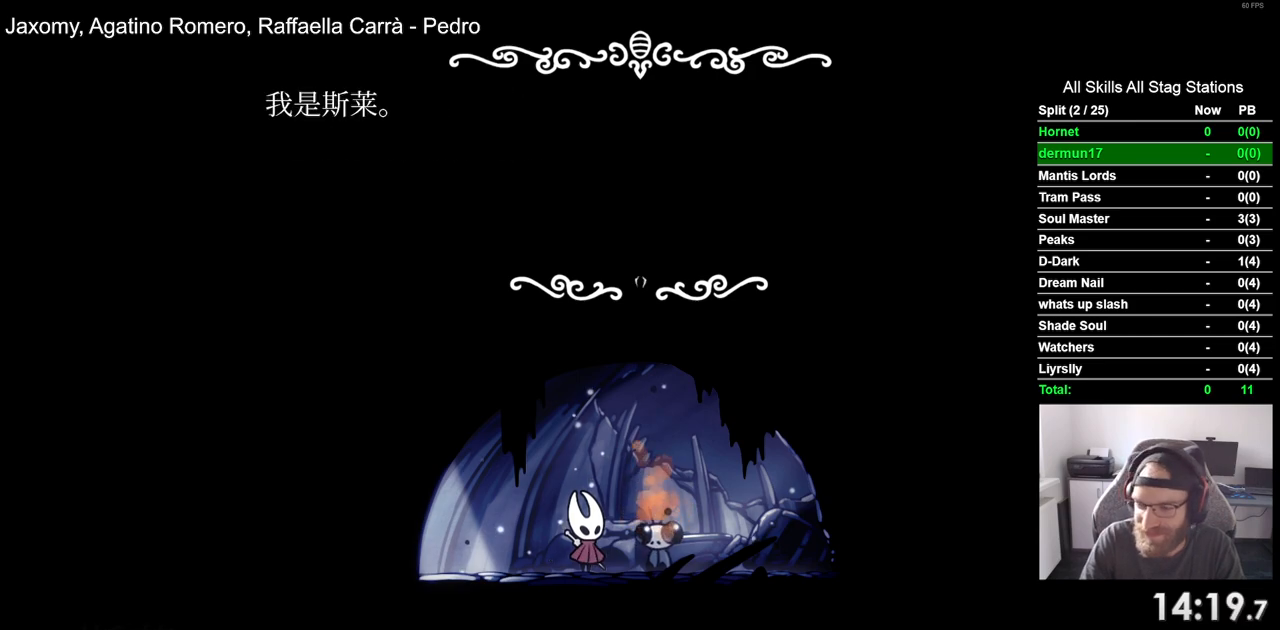
{"buttons": ["CROSS"], "left_stick": "center", "right_stick": "center", "events": [[67, "CROSS", "down"], [183, "CROSS", "up"], [250, "CROSS", "down"], [367, "CROSS", "up"], [450, "CROSS", "down"]]}
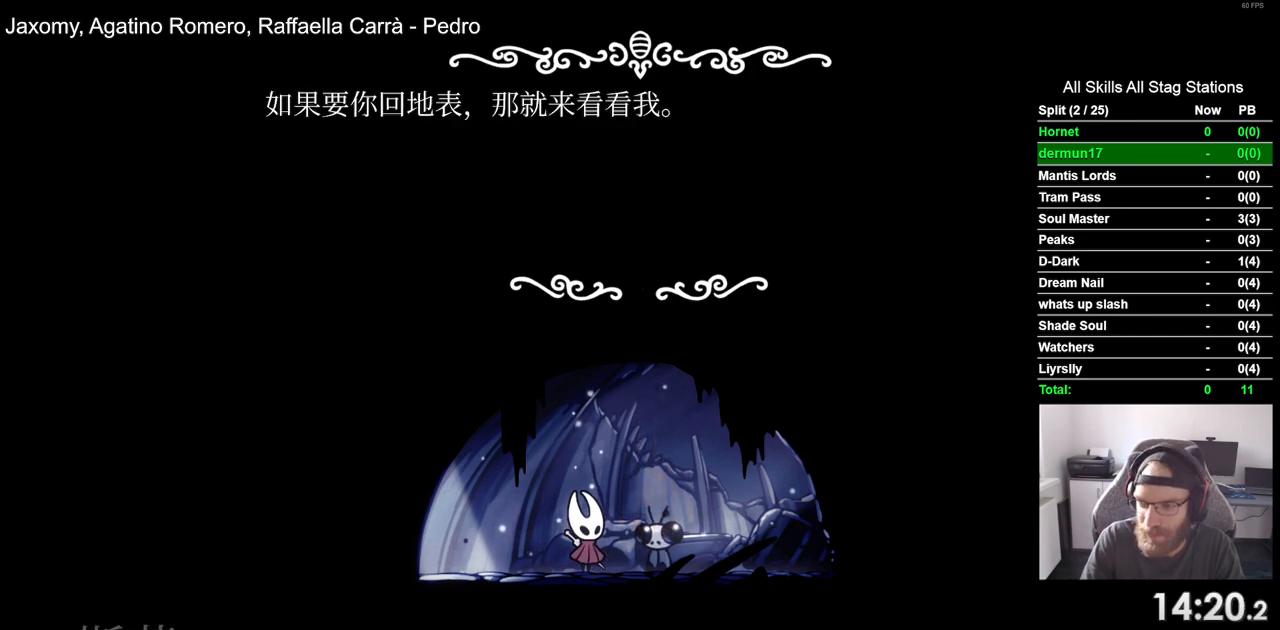
{"buttons": ["CROSS"], "left_stick": "center", "right_stick": "center", "events": [[50, "CROSS", "up"], [133, "CROSS", "down"], [233, "CROSS", "up"], [333, "CROSS", "down"], [417, "CROSS", "up"], [500, "CROSS", "down"]]}
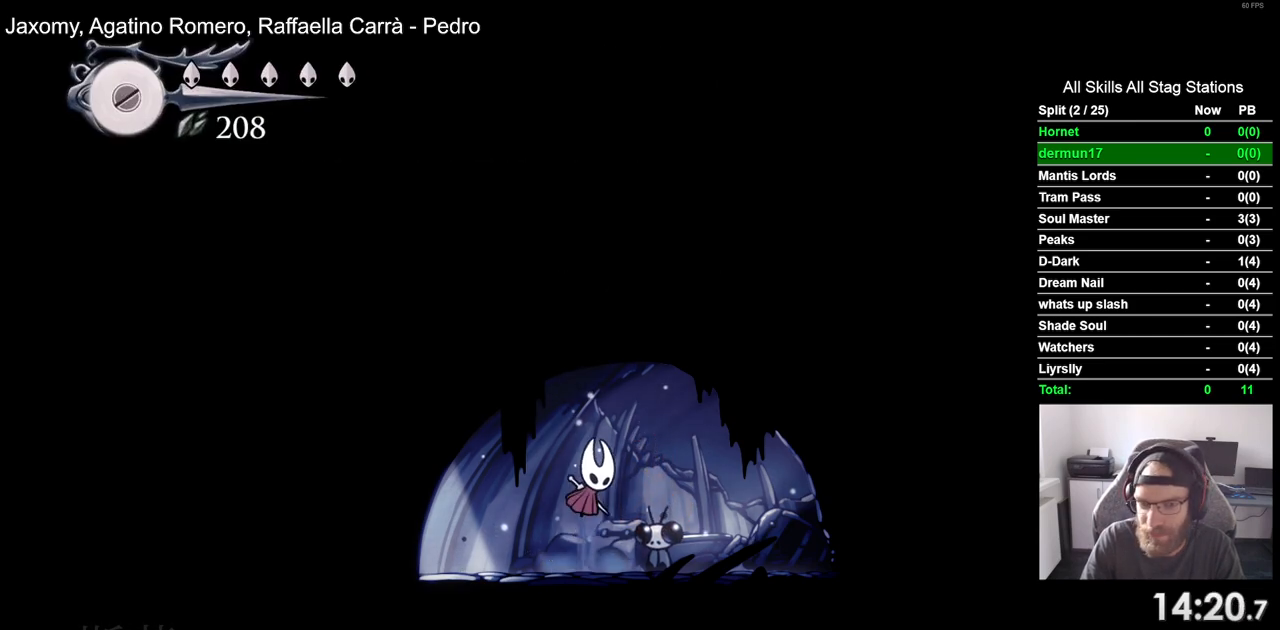
{"buttons": [], "left_stick": "center", "right_stick": "center", "events": [[83, "CROSS", "up"]]}
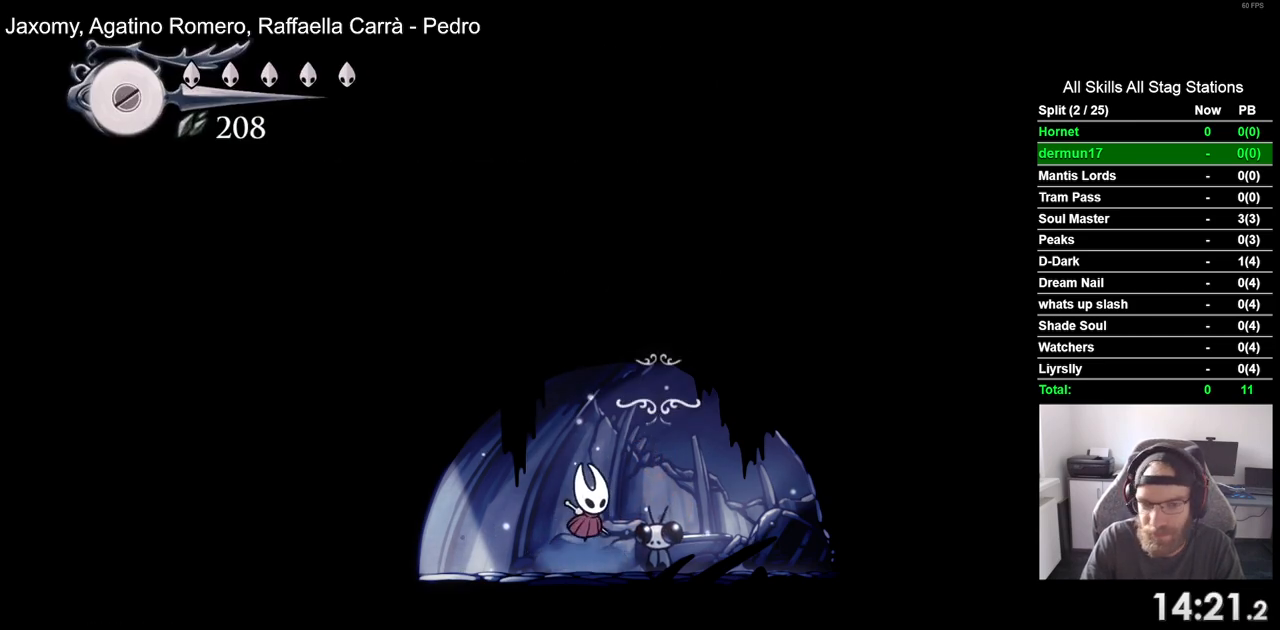
{"buttons": ["DPAD_UP"], "left_stick": "center", "right_stick": "center", "events": [[33, "START", "down"], [150, "START", "up"], [483, "DPAD_UP", "down"]]}
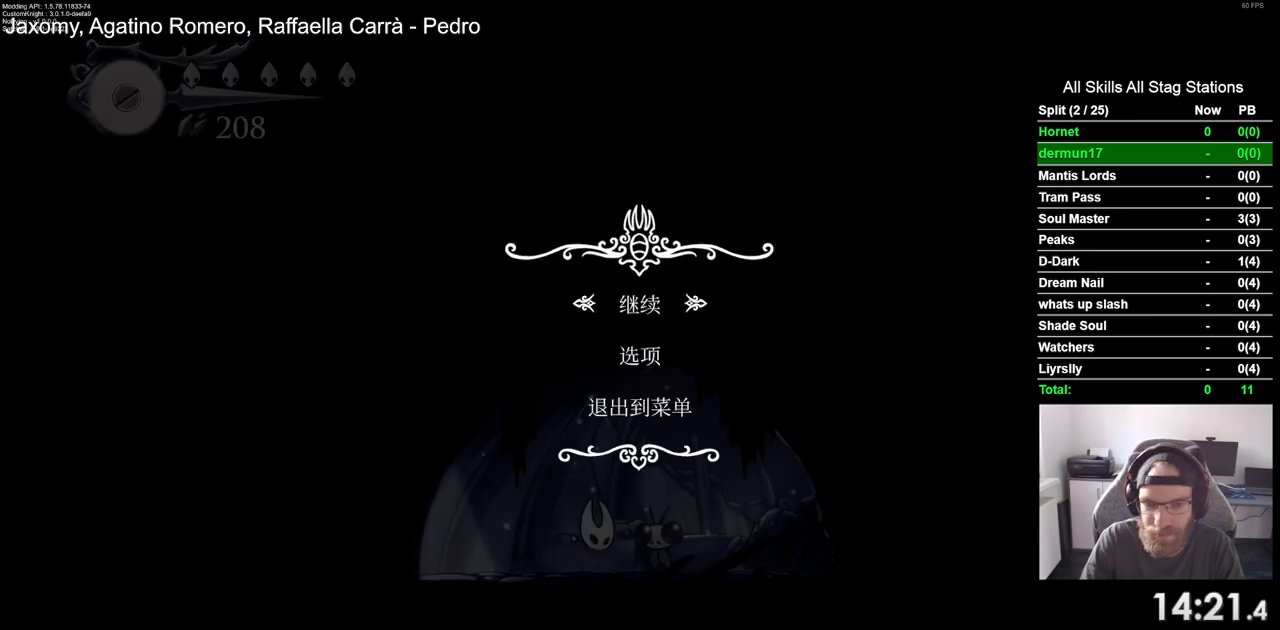
{"buttons": [], "left_stick": "center", "right_stick": "center", "events": [[117, "CROSS", "down"], [117, "DPAD_UP", "up"], [200, "CROSS", "up"]]}
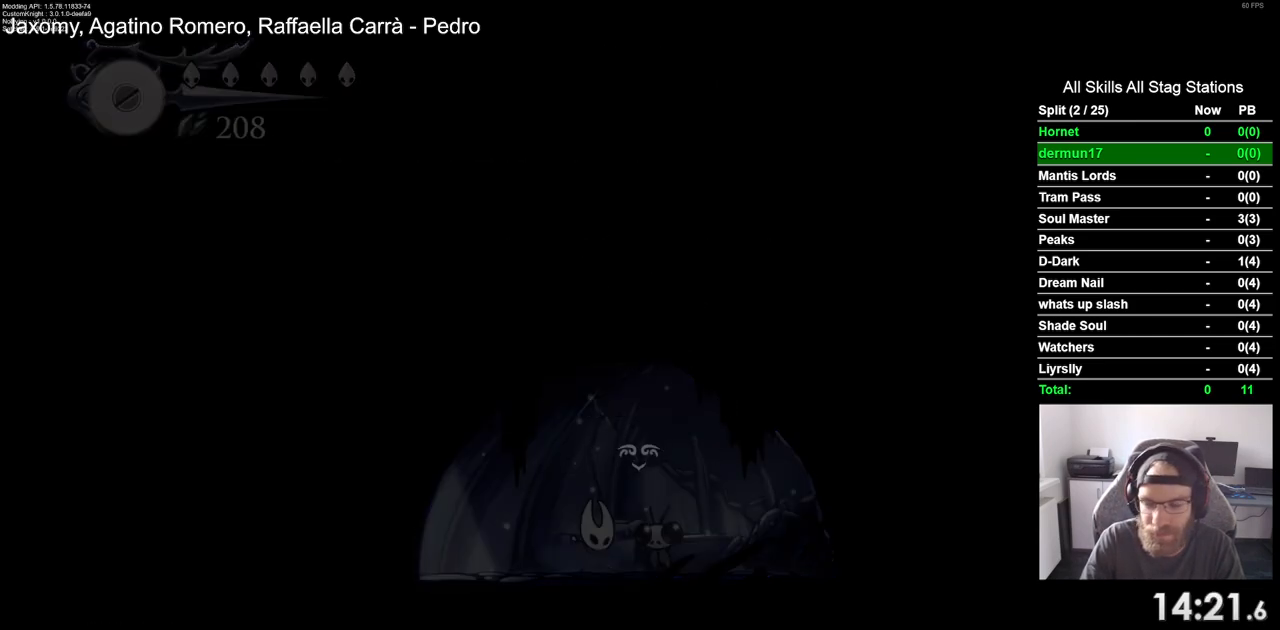
{"buttons": [], "left_stick": "center", "right_stick": "center", "events": []}
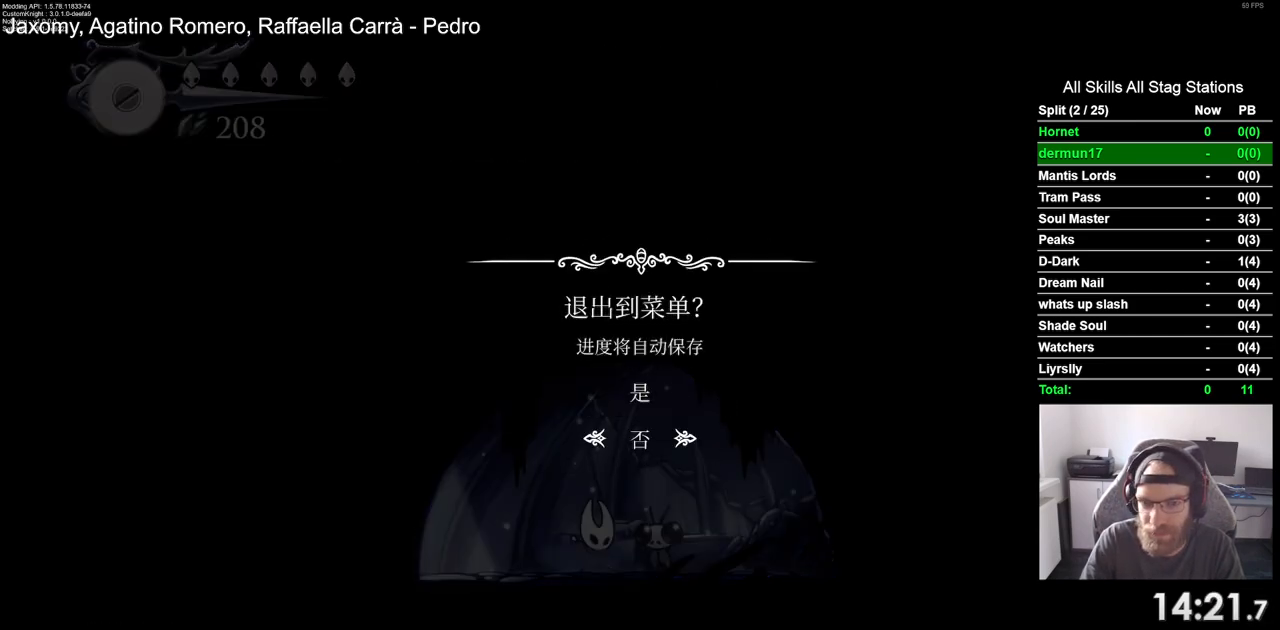
{"buttons": [], "left_stick": "center", "right_stick": "center", "events": [[83, "DPAD_UP", "down"], [183, "DPAD_UP", "up"], [200, "CROSS", "down"], [267, "CROSS", "up"]]}
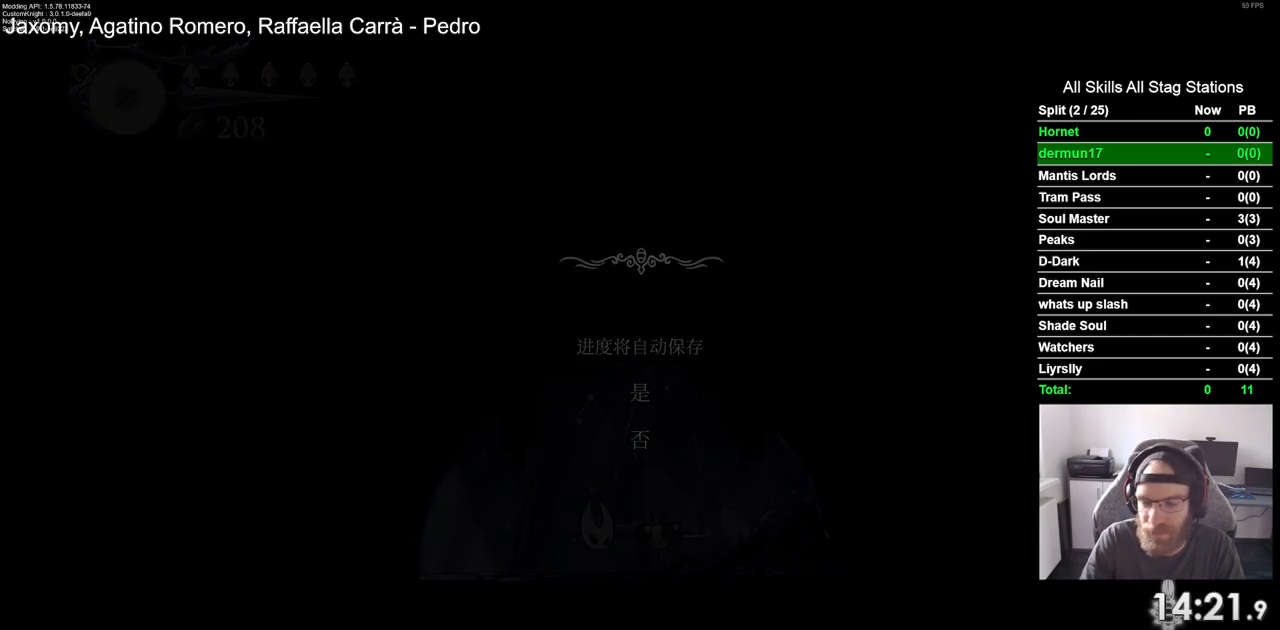
{"buttons": [], "left_stick": "center", "right_stick": "center", "events": []}
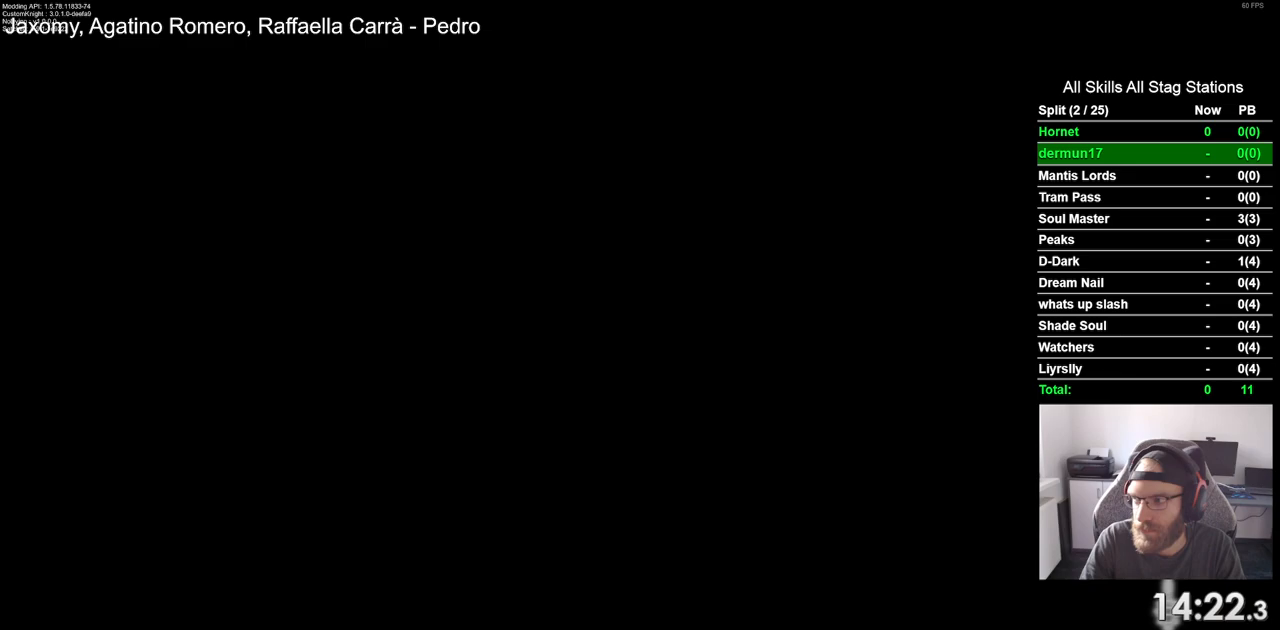
{"buttons": [], "left_stick": "center", "right_stick": "center", "events": []}